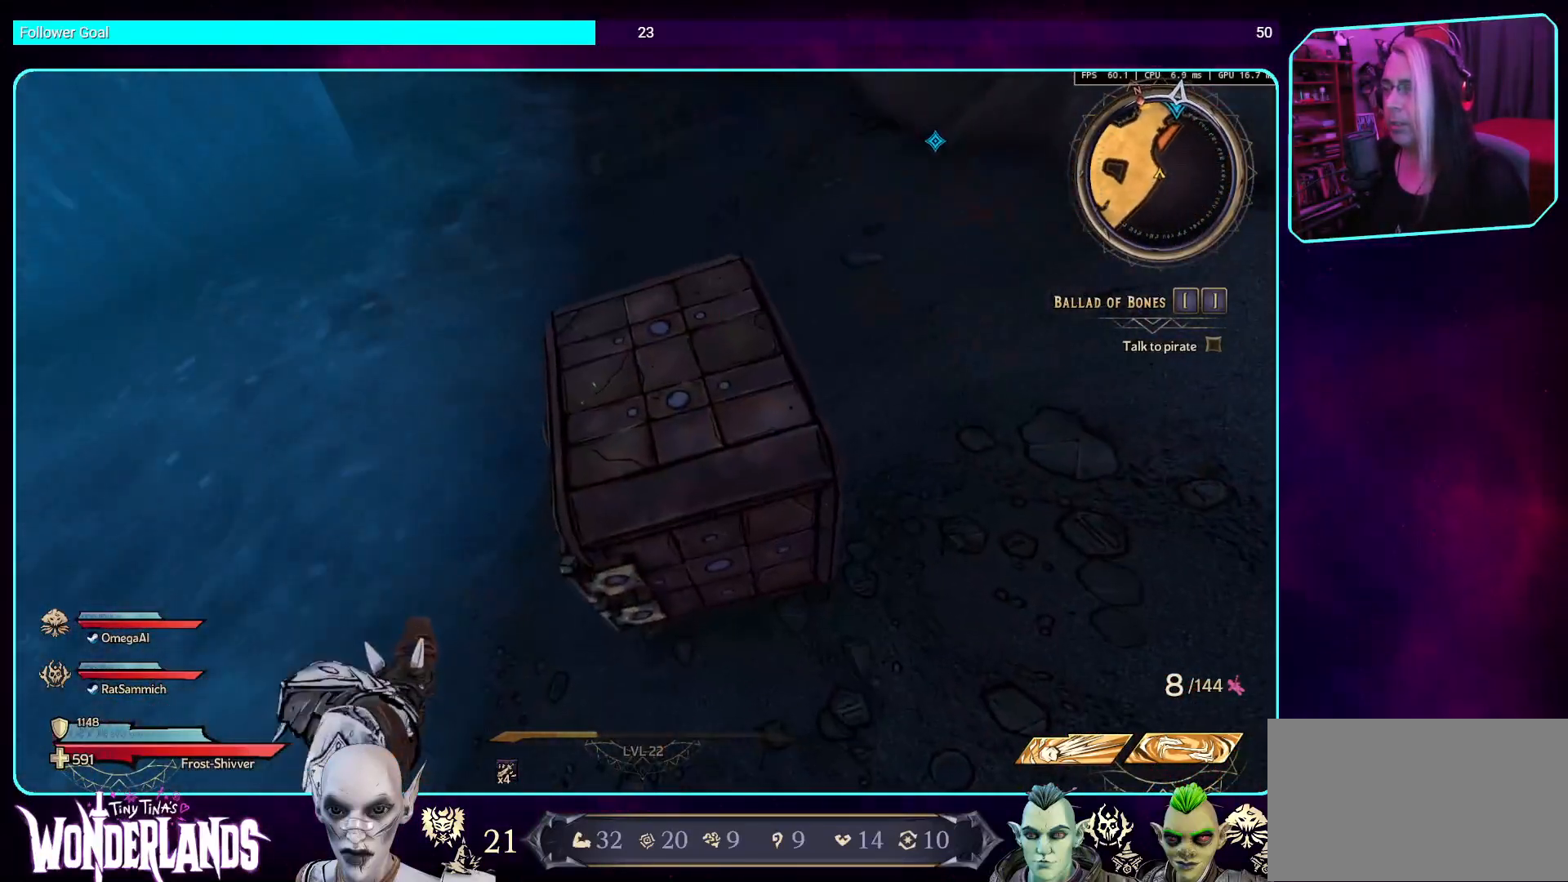
Gameplay with keyboard and mouse; each line is a JSON object with the keys and mouse buttons held at the frame after it. "events" lists presses ("down") and releases ("up") of "a", "ctrl", "d", "e", "q", "s", "shift", "space", "w", "mouse_left", "mouse_wheel", "mouse_right", "mouse_mb4" and "mouse_mb5" between this image and that frame as [ms after this image, input, new state], when the widget could be followed in between. "mouse_left", "mouse_wheel", "mouse_right", "mouse_mb4", "mouse_mb5" = the "left", "wheel", "right", "mb4", "mb5" buttons of the "mouse" list. No other keys are recorded. "wheel" means that the mouse wheel is clicked or scrolled. Mouse movement is not recorded.
{"keys": [], "mouse": [], "events": [[101, "a", "down"], [168, "s", "down"], [319, "a", "up"], [319, "s", "up"]]}
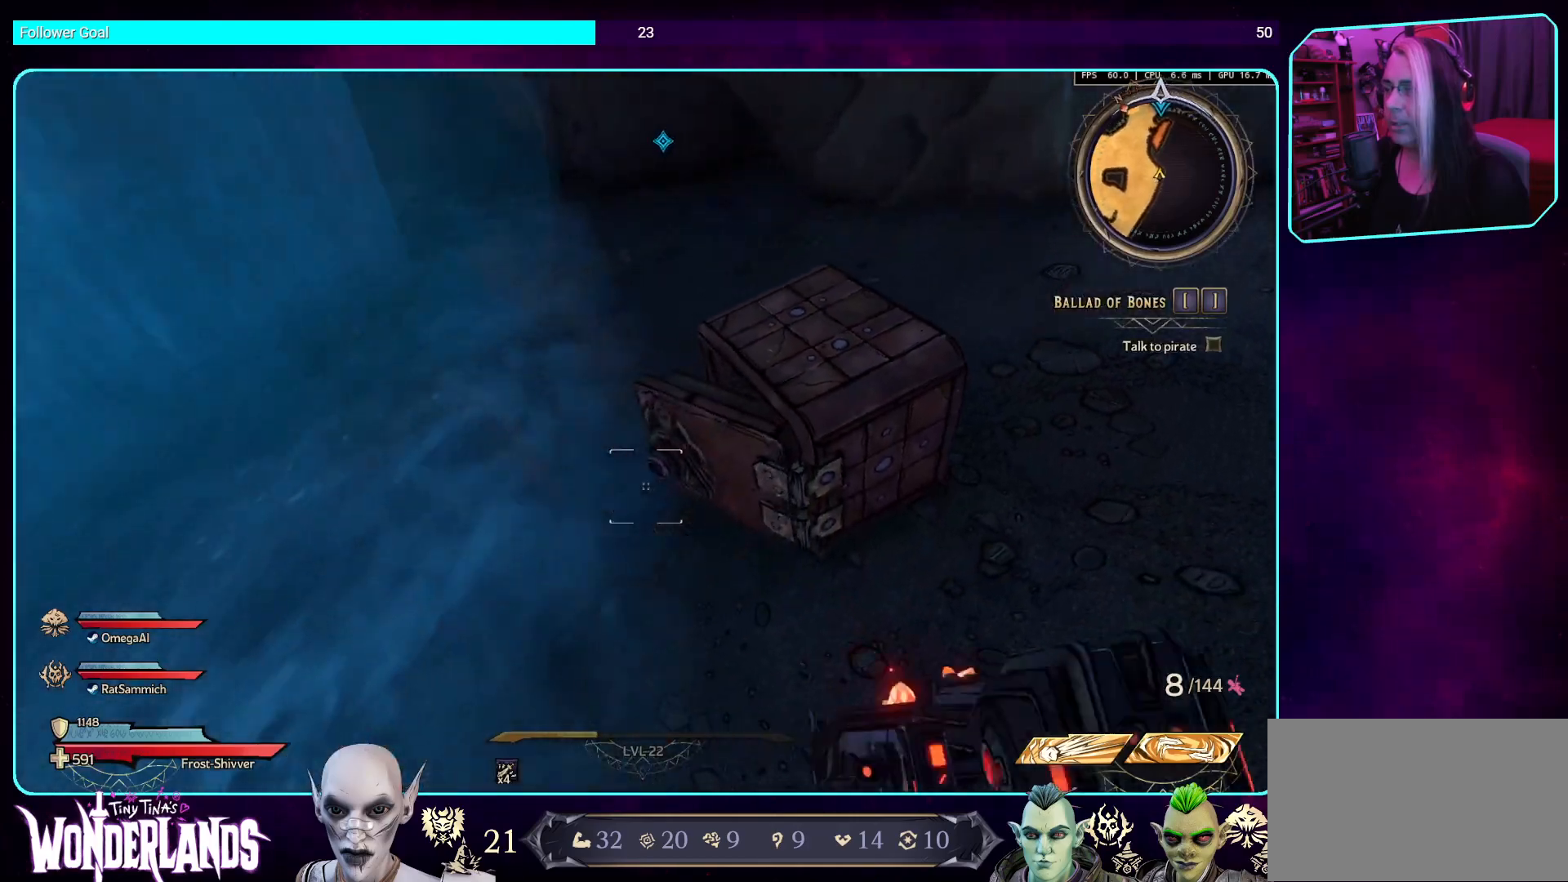
{"keys": [], "mouse": [], "events": []}
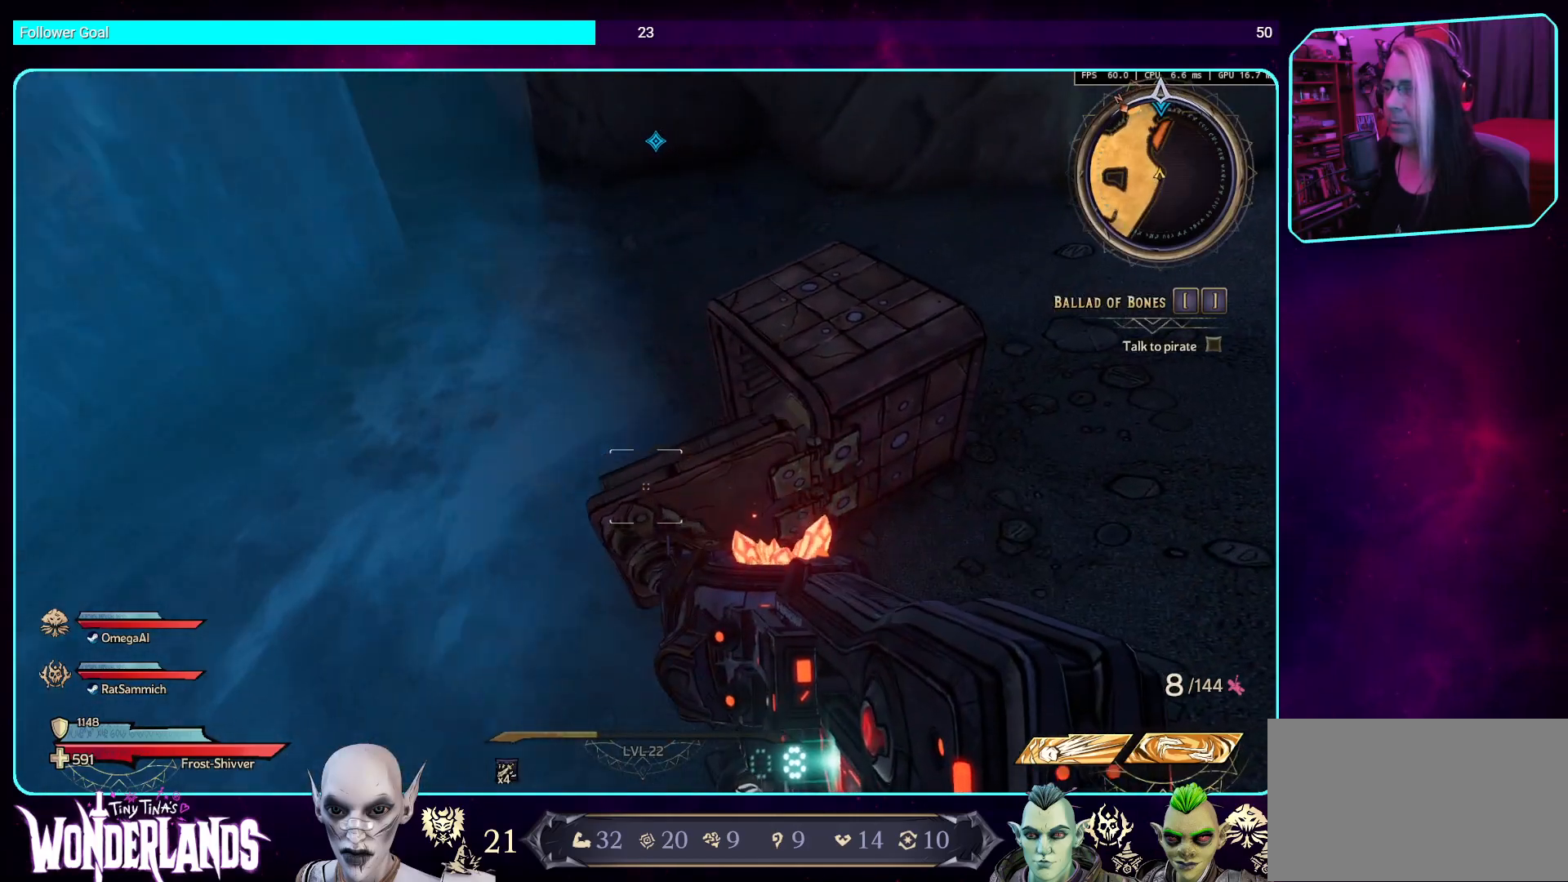
{"keys": [], "mouse": [], "events": []}
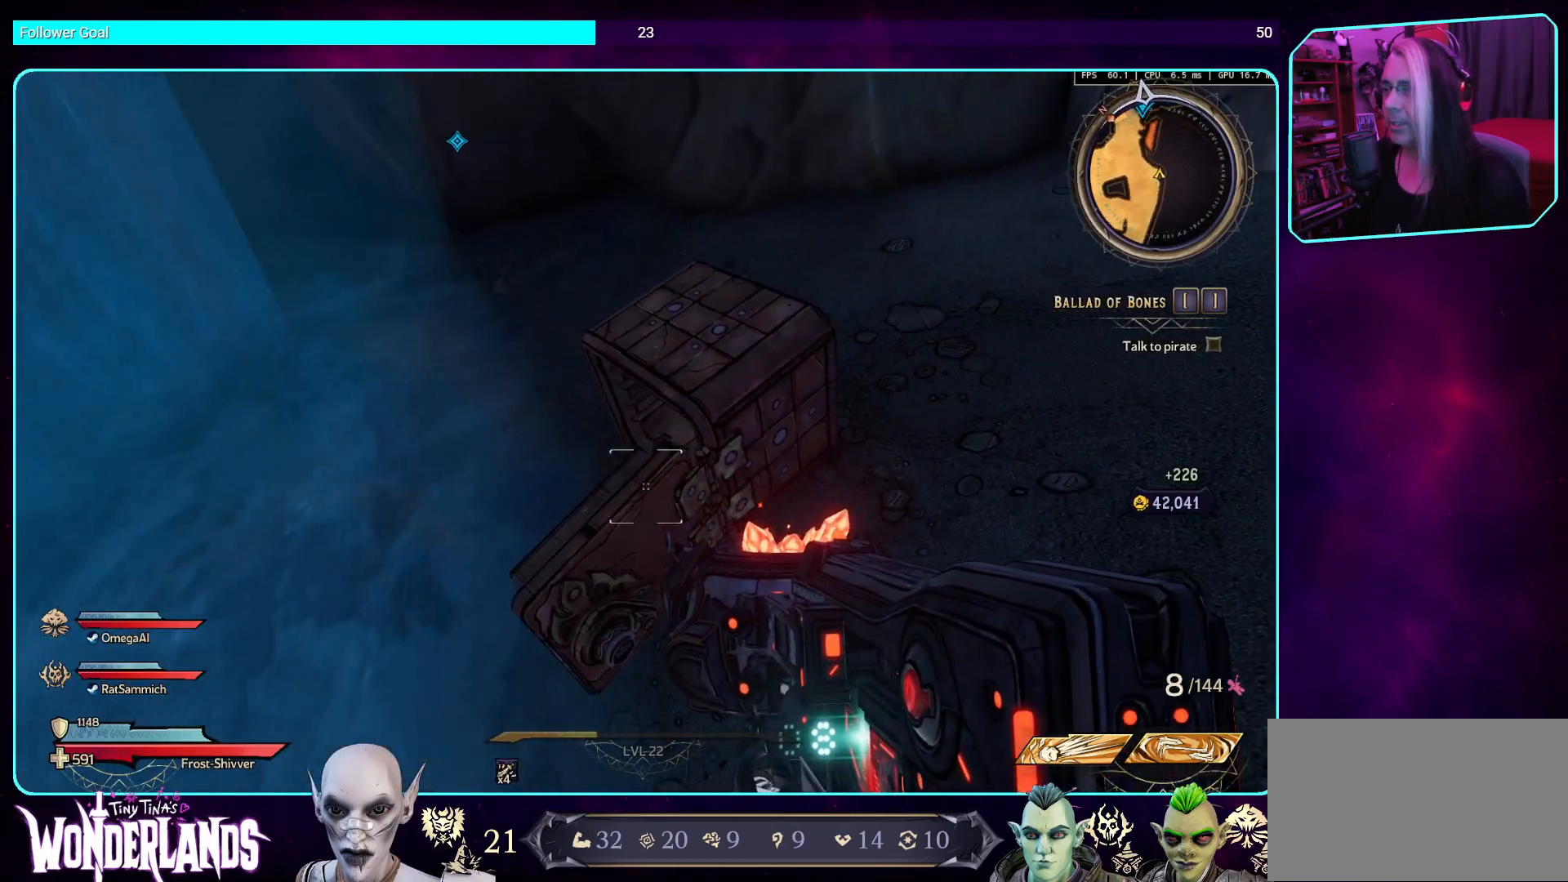
{"keys": ["a"], "mouse": [], "events": [[487, "a", "down"]]}
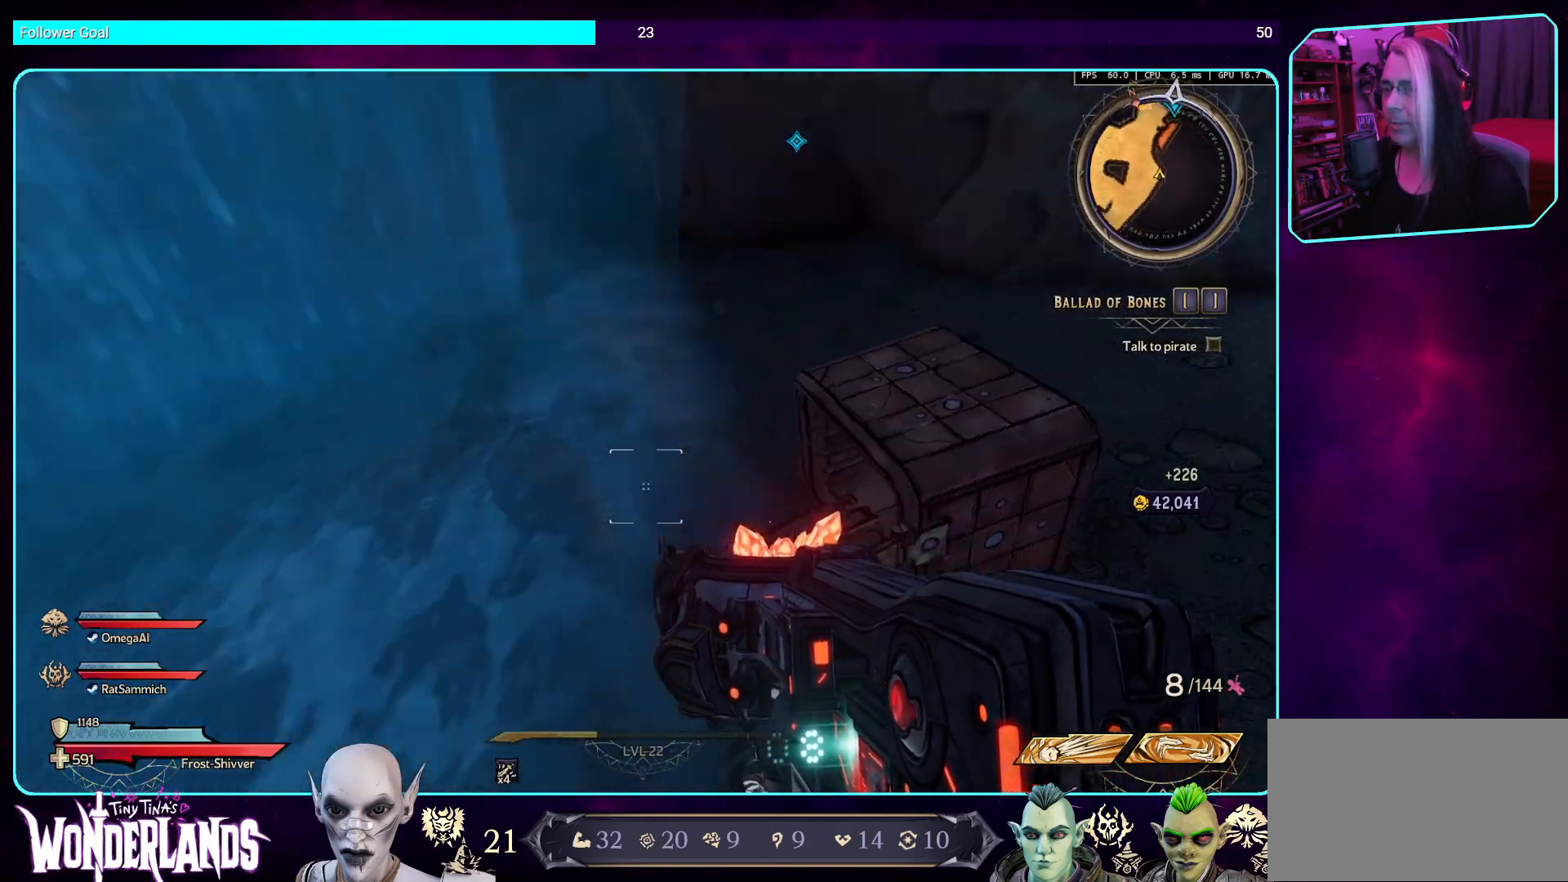
{"keys": ["w"], "mouse": [], "events": [[51, "w", "down"], [68, "a", "up"], [235, "shift", "down"], [387, "shift", "up"]]}
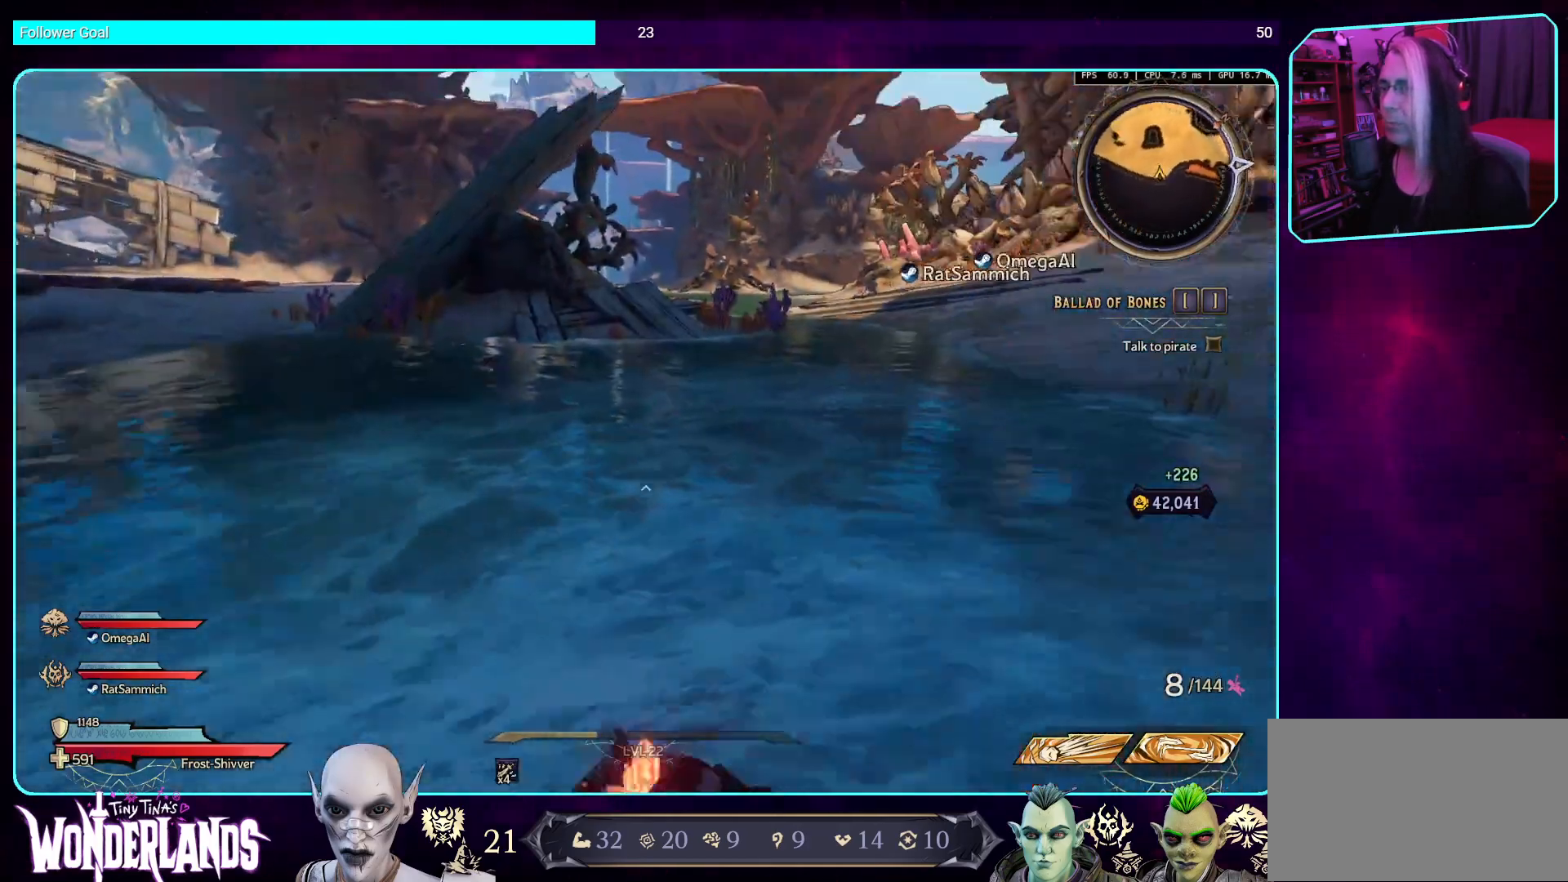
{"keys": ["d", "w"], "mouse": [], "events": [[370, "d", "down"]]}
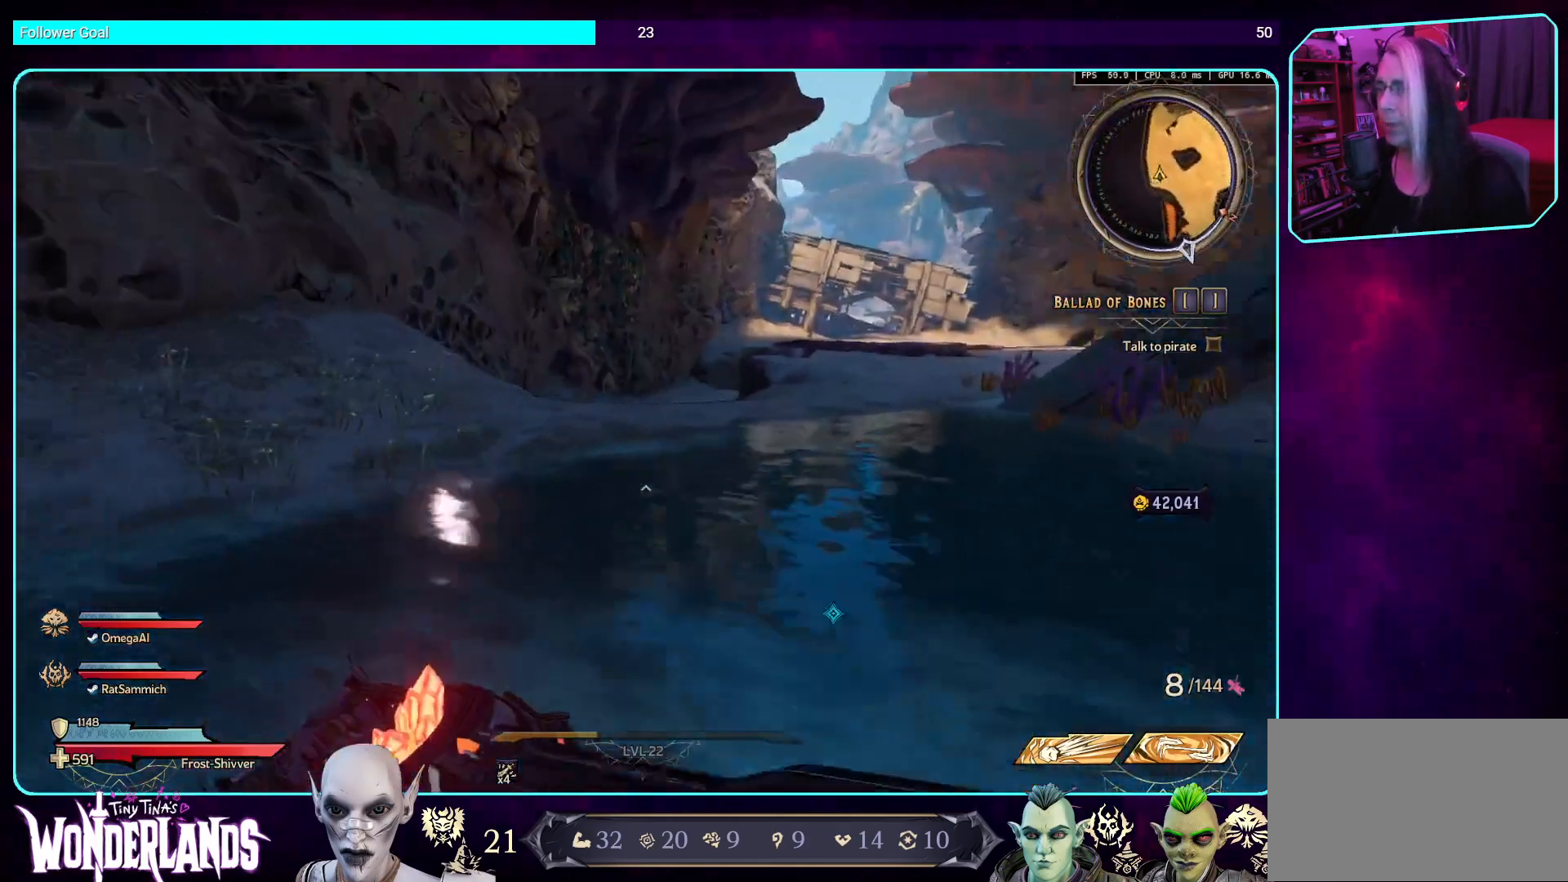
{"keys": ["d", "shift", "w"], "mouse": [], "events": [[487, "shift", "down"]]}
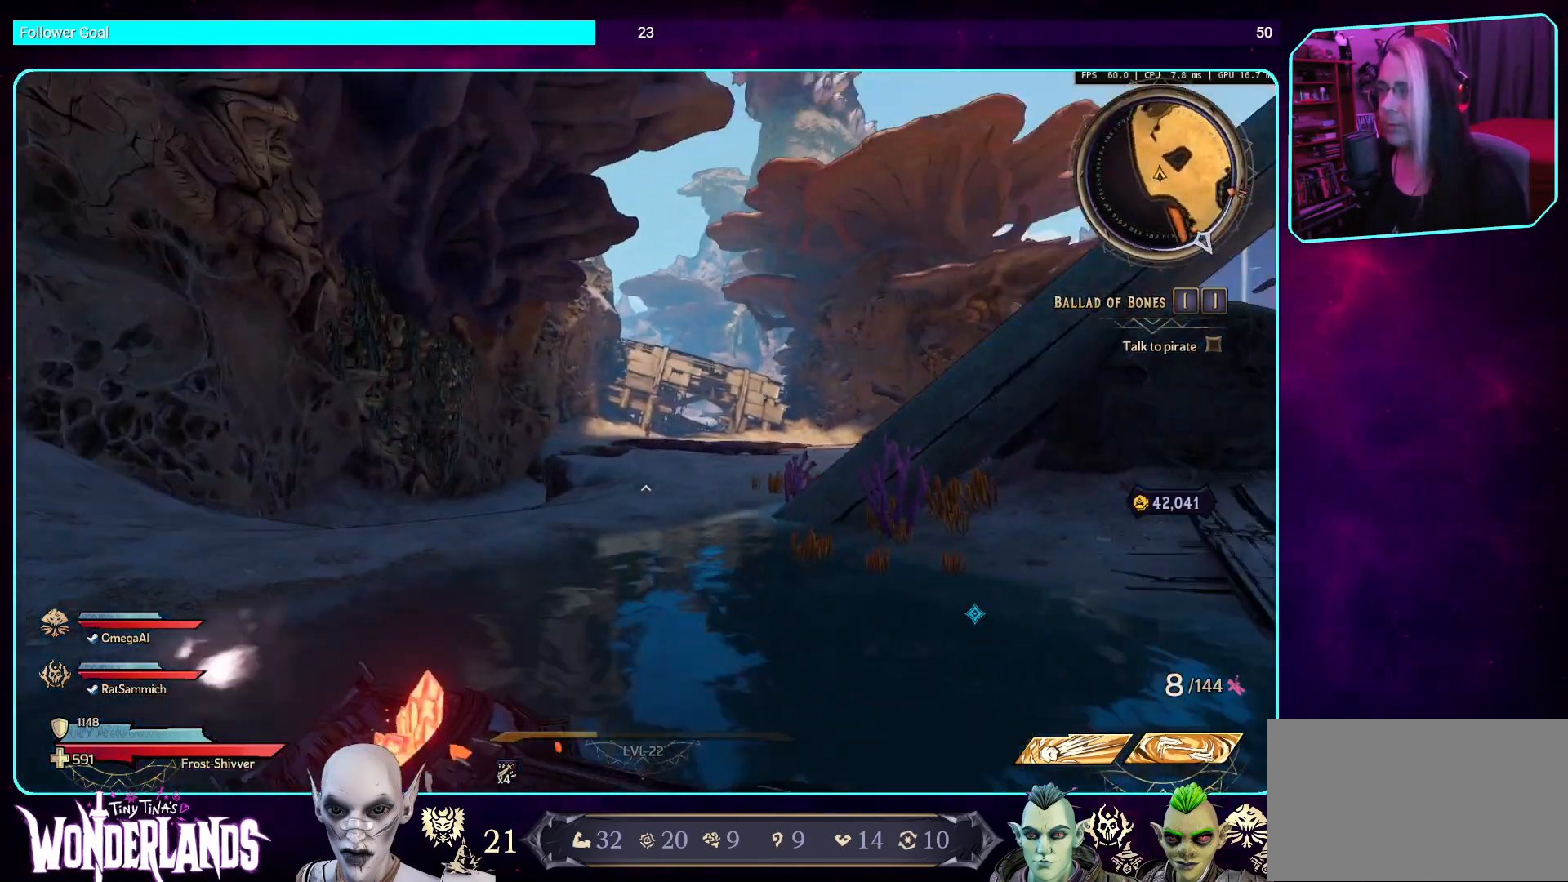
{"keys": ["w"], "mouse": [], "events": [[84, "d", "up"], [134, "shift", "up"], [218, "space", "down"], [369, "space", "up"]]}
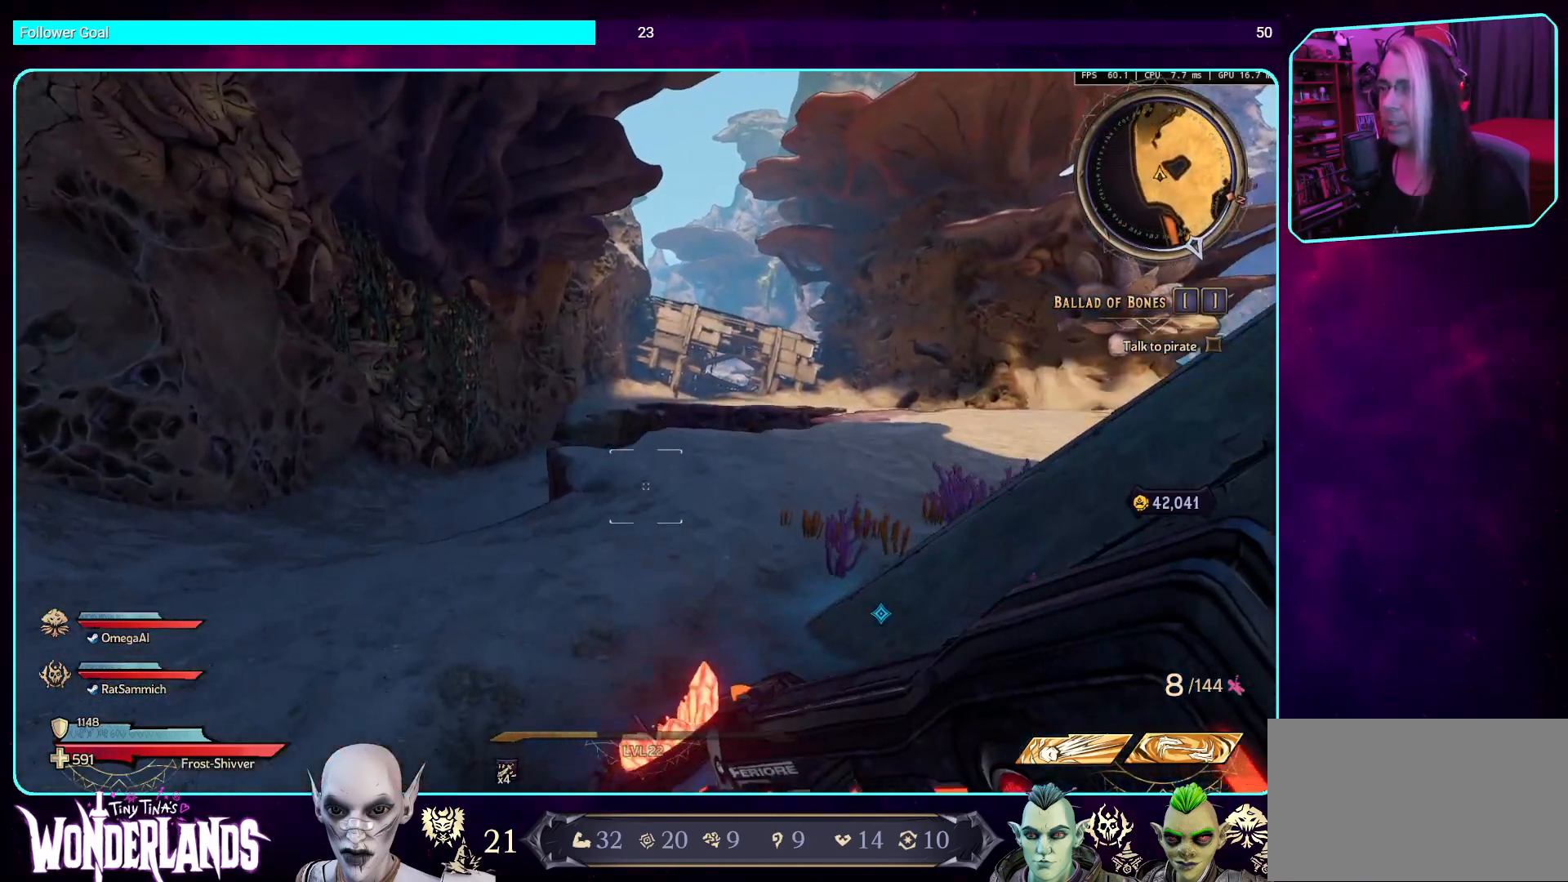
{"keys": ["w"], "mouse": [], "events": []}
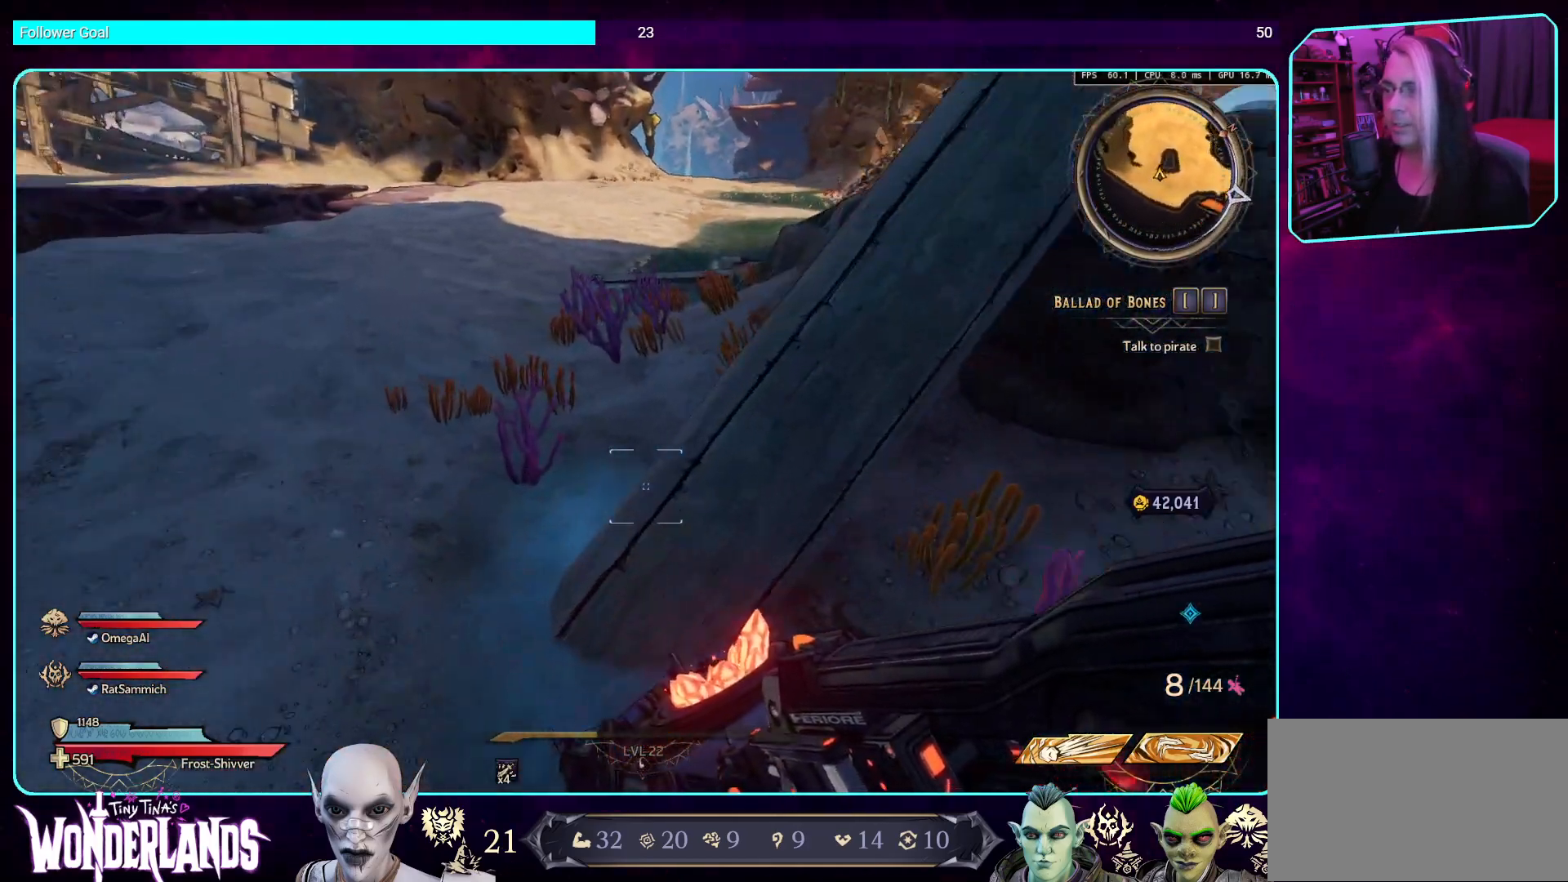
{"keys": ["w"], "mouse": [], "events": [[34, "a", "down"], [218, "a", "up"]]}
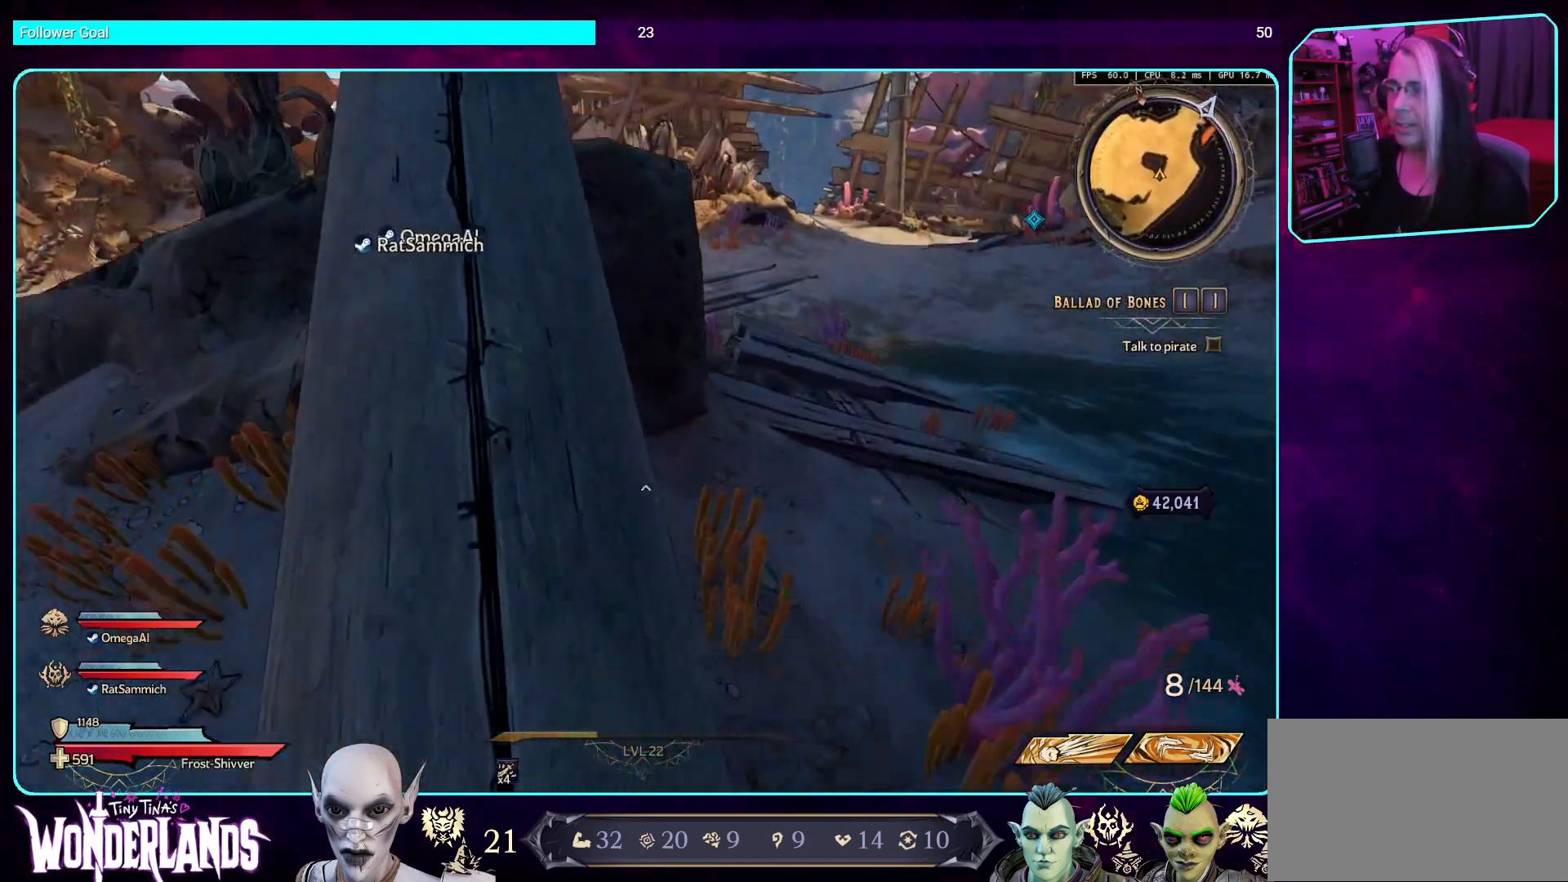
{"keys": ["a", "w"], "mouse": [], "events": [[17, "space", "down"], [168, "space", "up"], [453, "a", "down"]]}
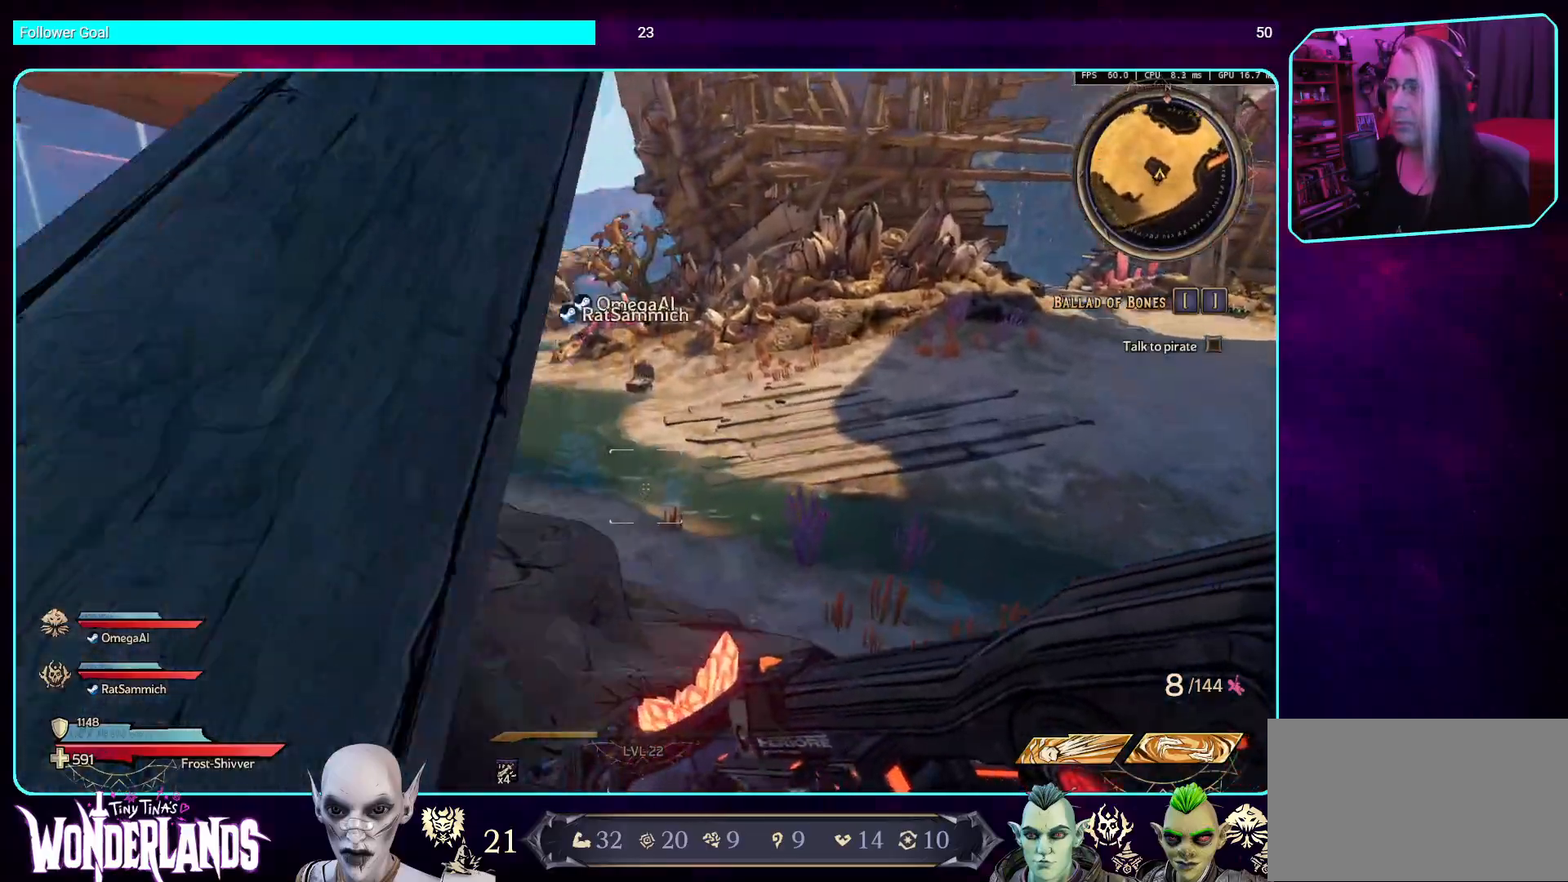
{"keys": ["shift", "w"], "mouse": [], "events": [[168, "space", "down"], [184, "a", "up"], [285, "space", "up"], [453, "shift", "down"]]}
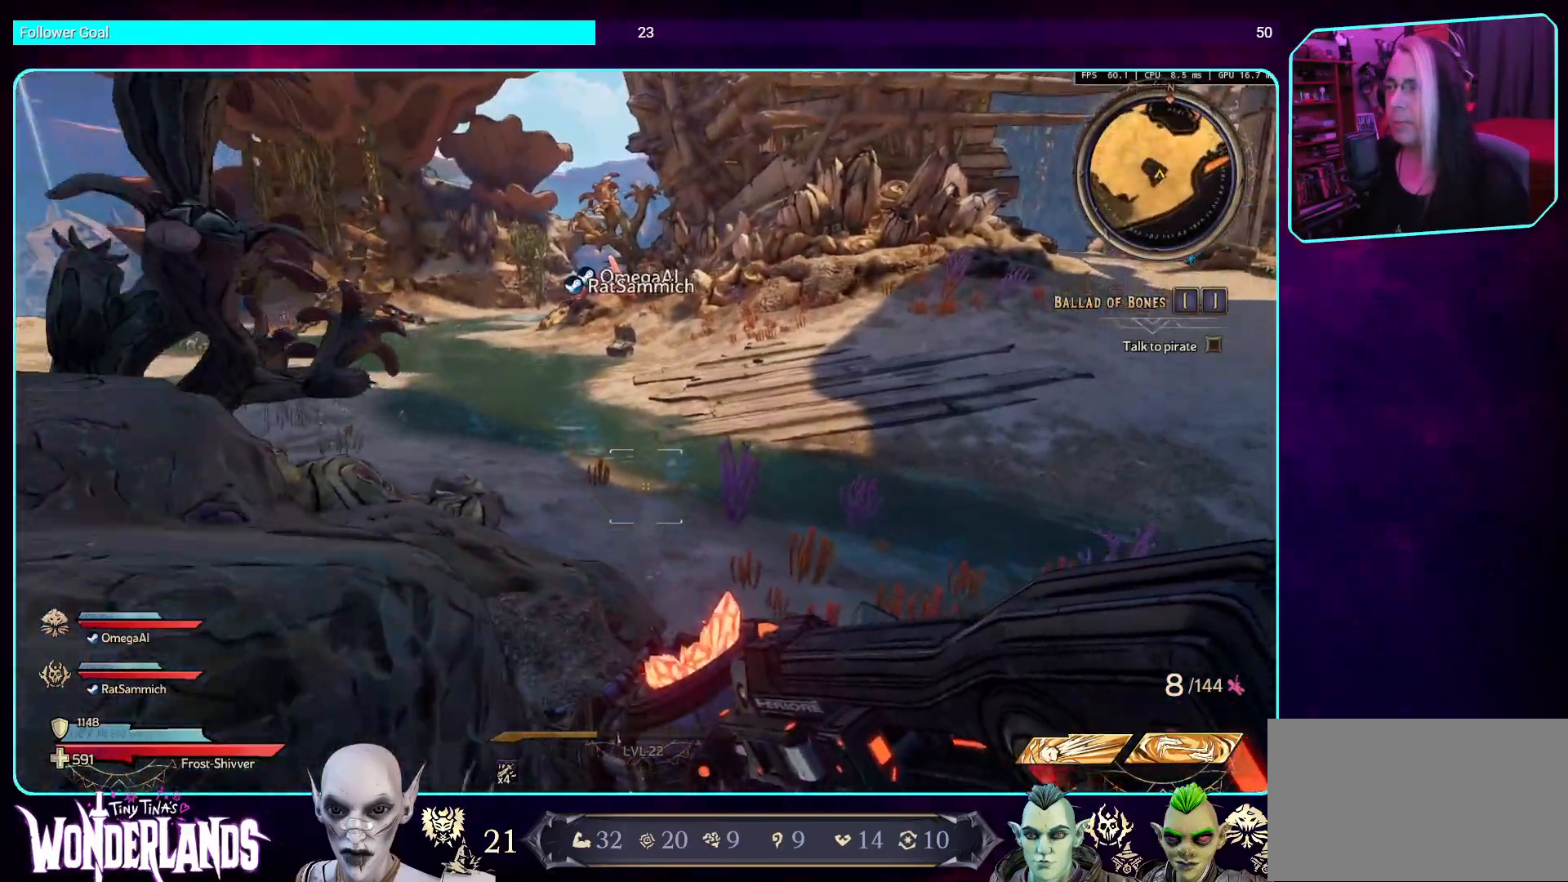
{"keys": ["w"], "mouse": [], "events": [[135, "shift", "up"], [202, "space", "down"], [387, "space", "up"]]}
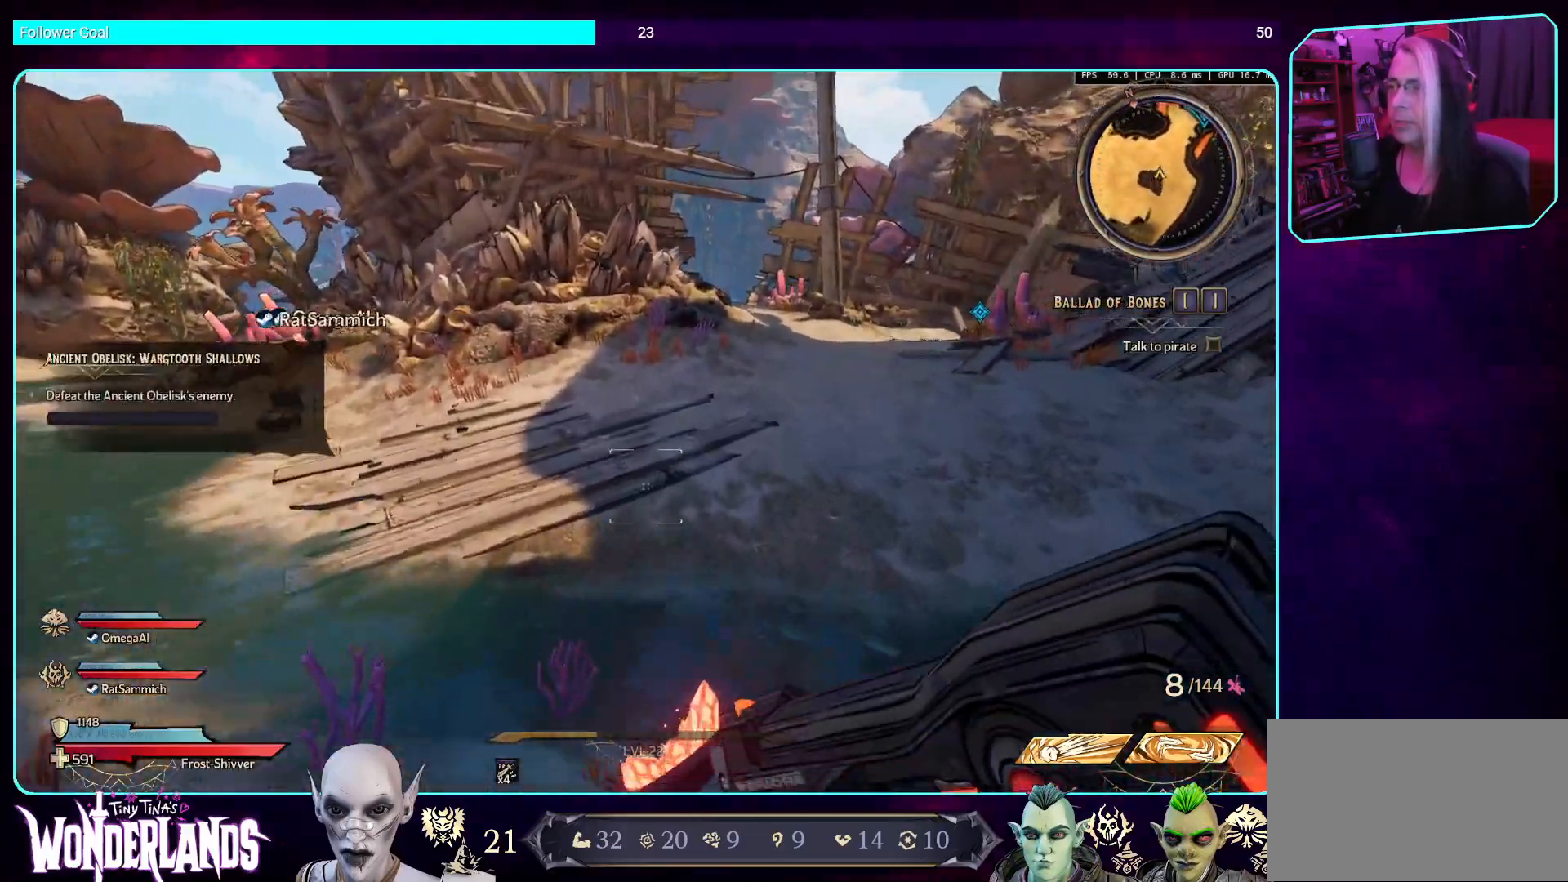
{"keys": ["w"], "mouse": [], "events": [[185, "shift", "down"], [336, "shift", "up"]]}
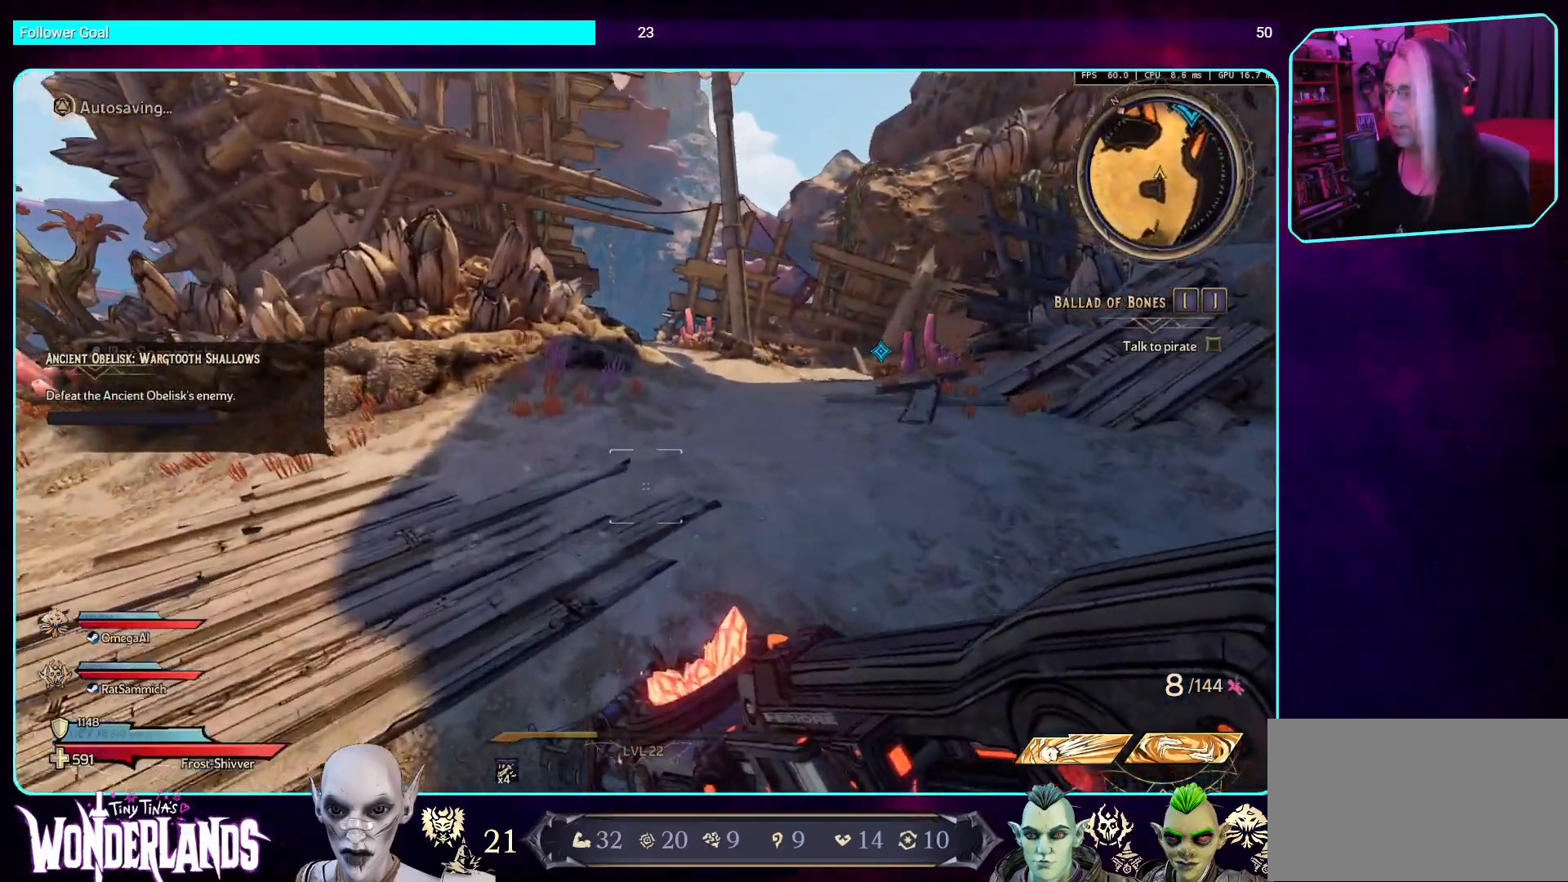
{"keys": ["w"], "mouse": [], "events": []}
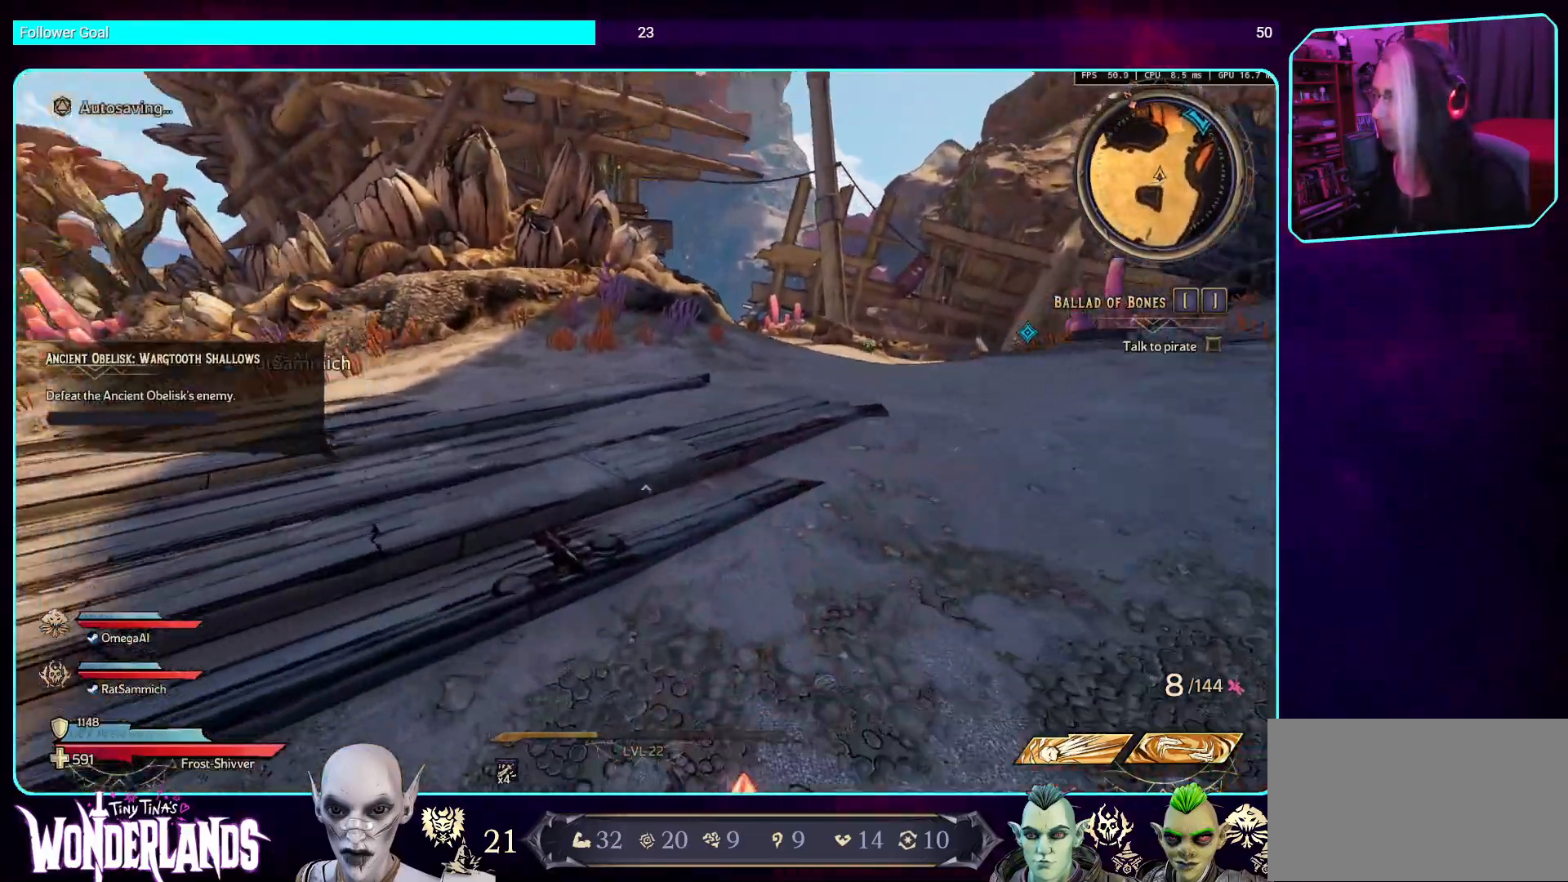
{"keys": ["w"], "mouse": [], "events": [[100, "a", "down"], [268, "a", "up"]]}
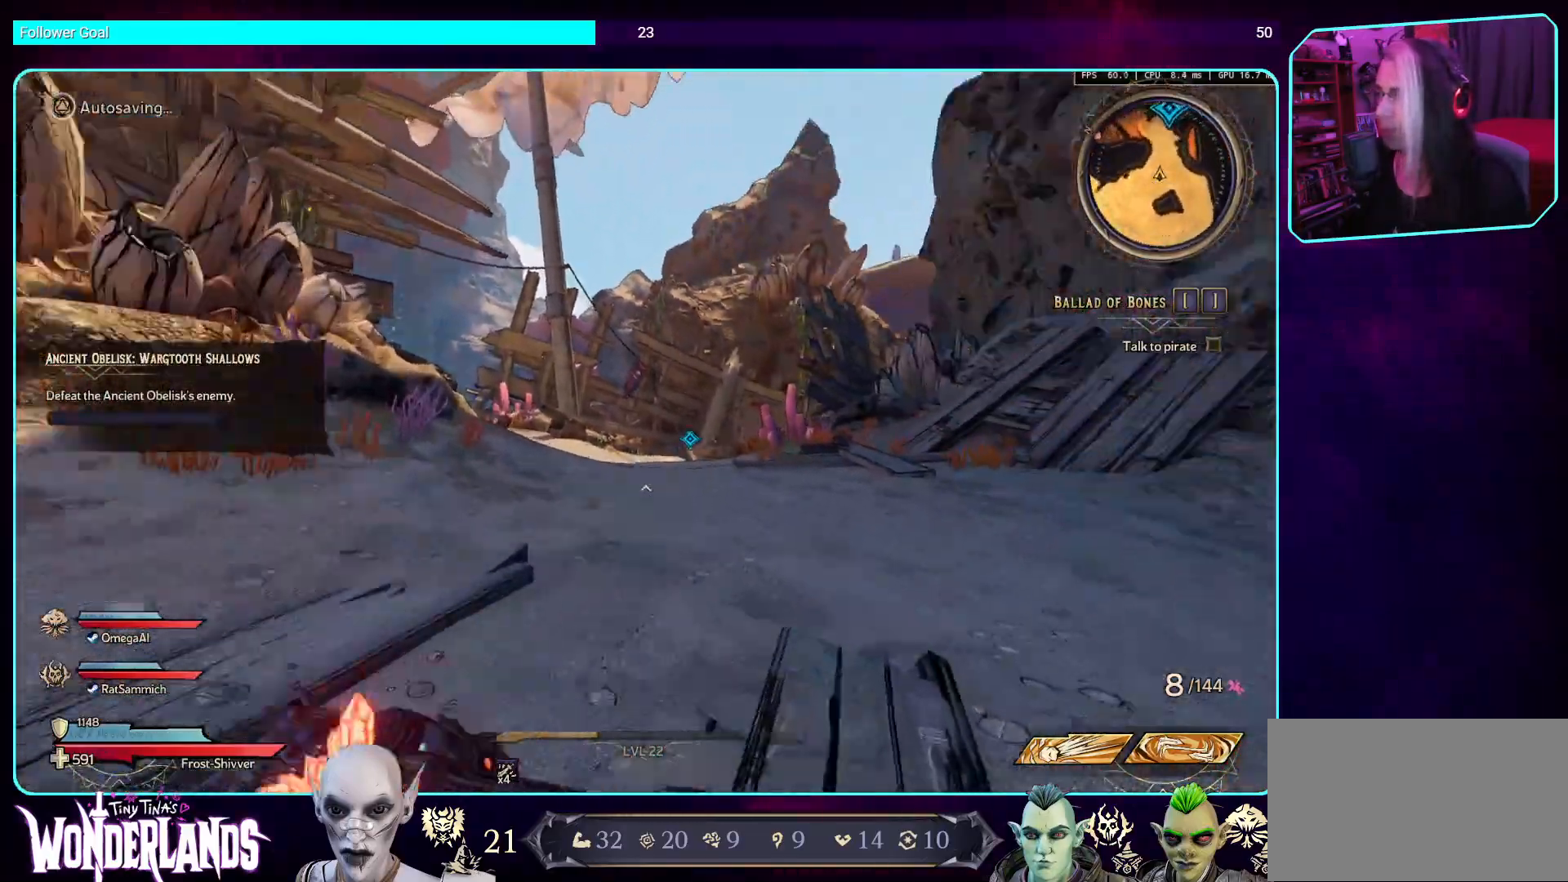
{"keys": ["w"], "mouse": [], "events": [[51, "space", "down"], [219, "space", "up"]]}
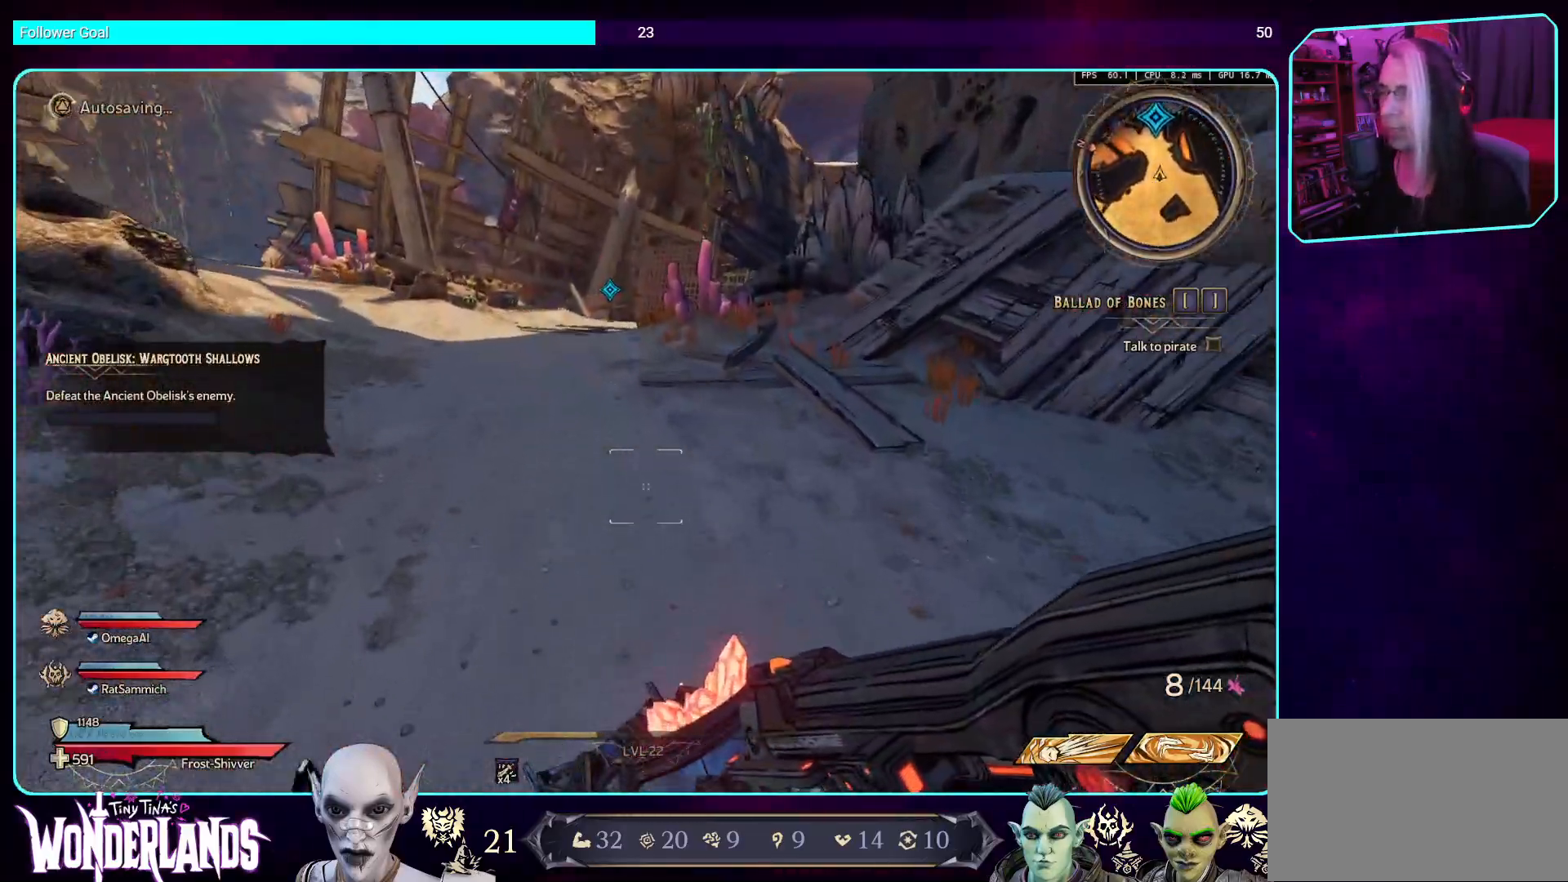
{"keys": ["a", "w"], "mouse": [], "events": [[252, "a", "down"]]}
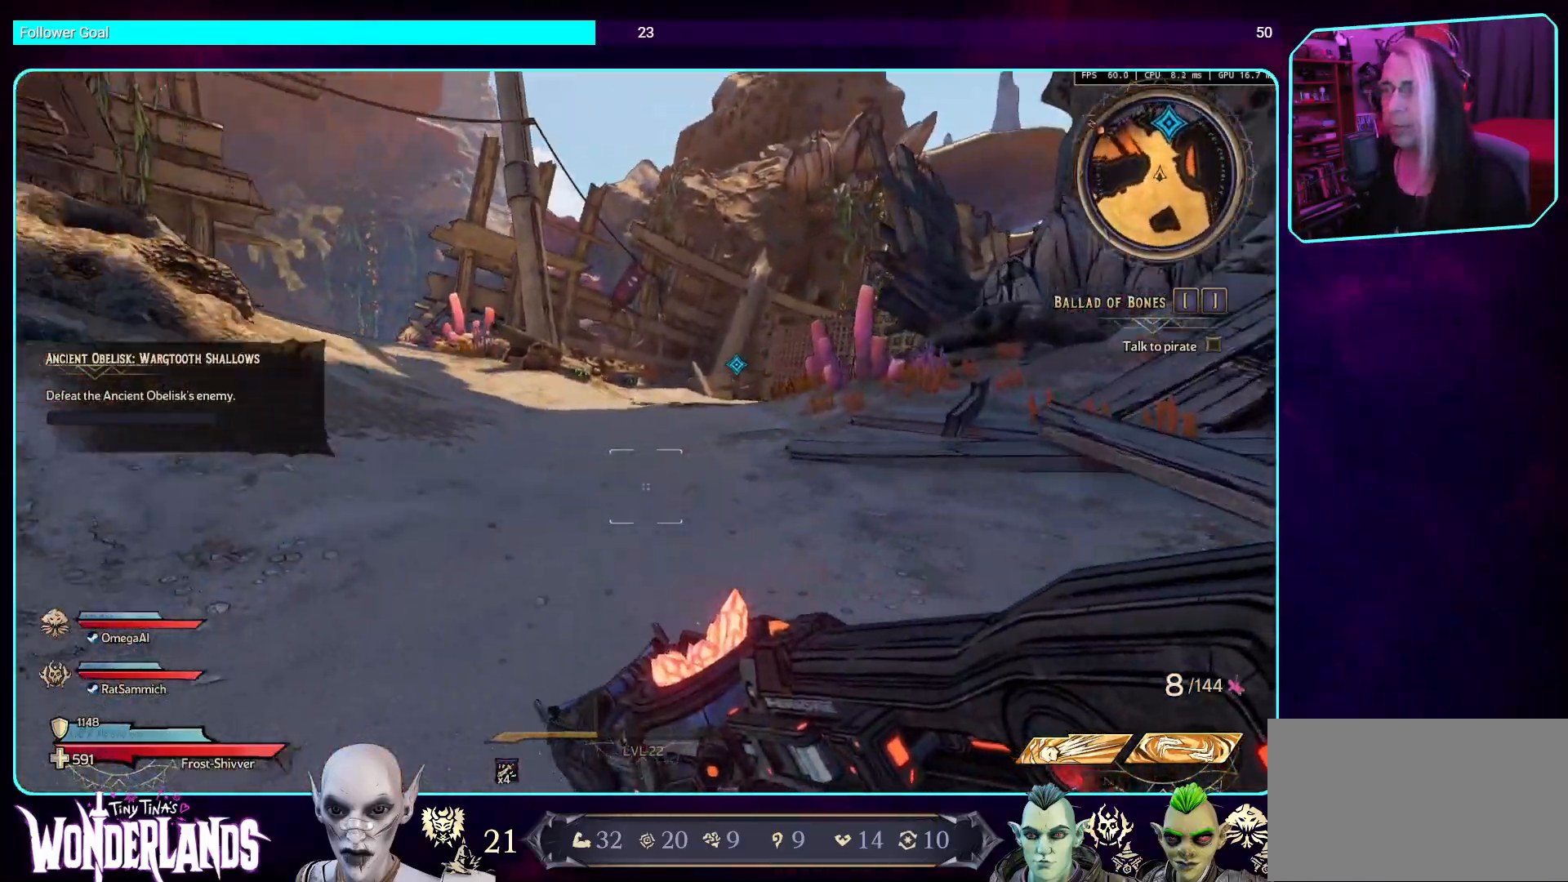
{"keys": ["w"], "mouse": [], "events": [[252, "a", "up"], [319, "space", "down"], [470, "space", "up"]]}
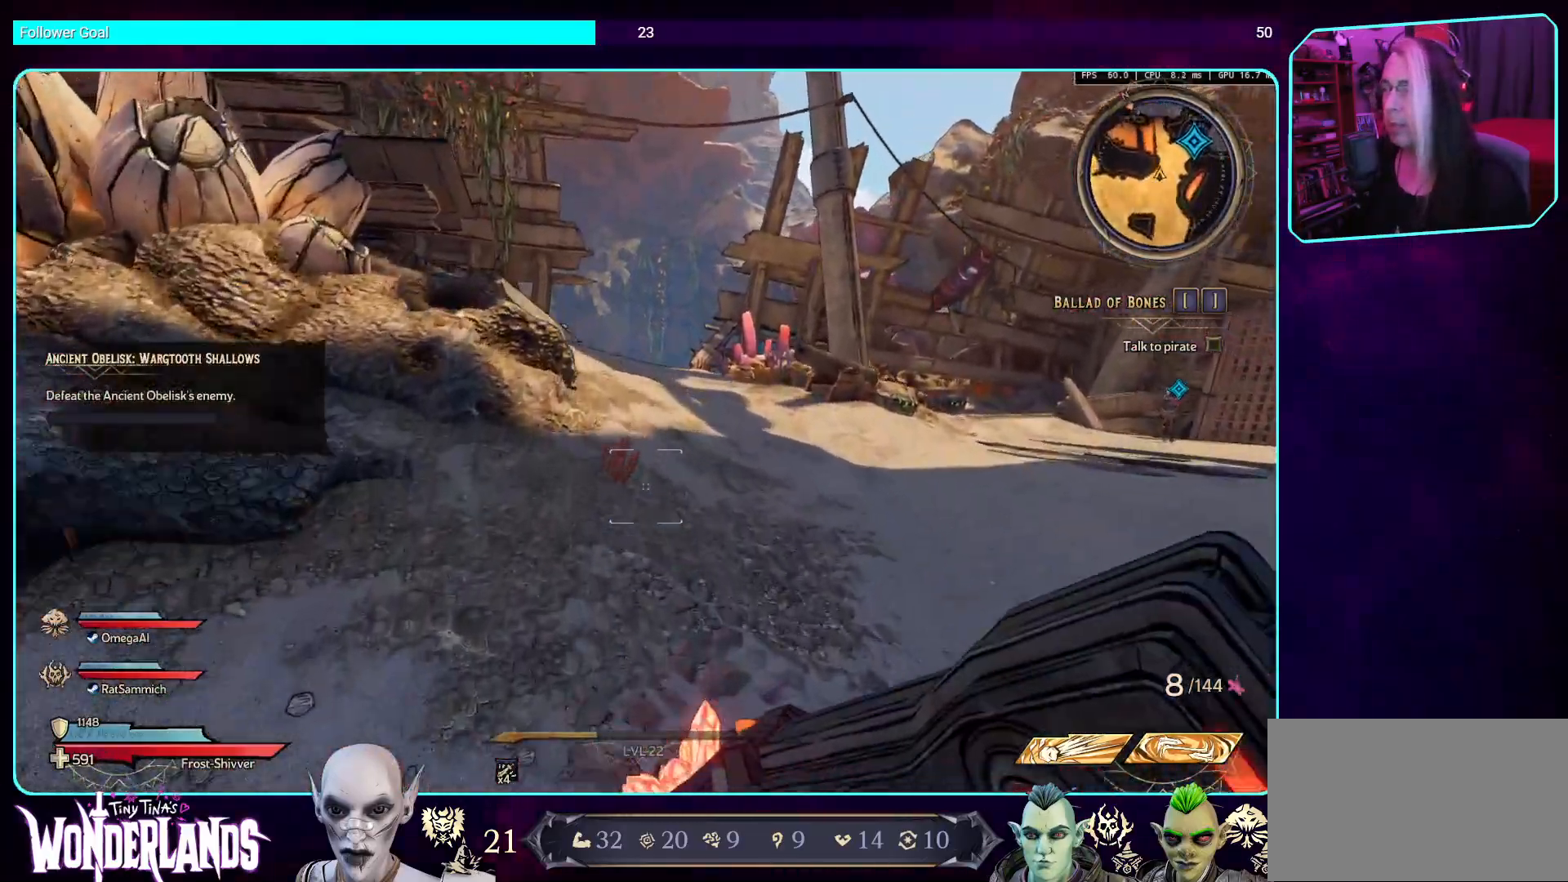
{"keys": ["d", "w"], "mouse": [], "events": [[201, "shift", "down"], [352, "shift", "up"], [419, "d", "down"]]}
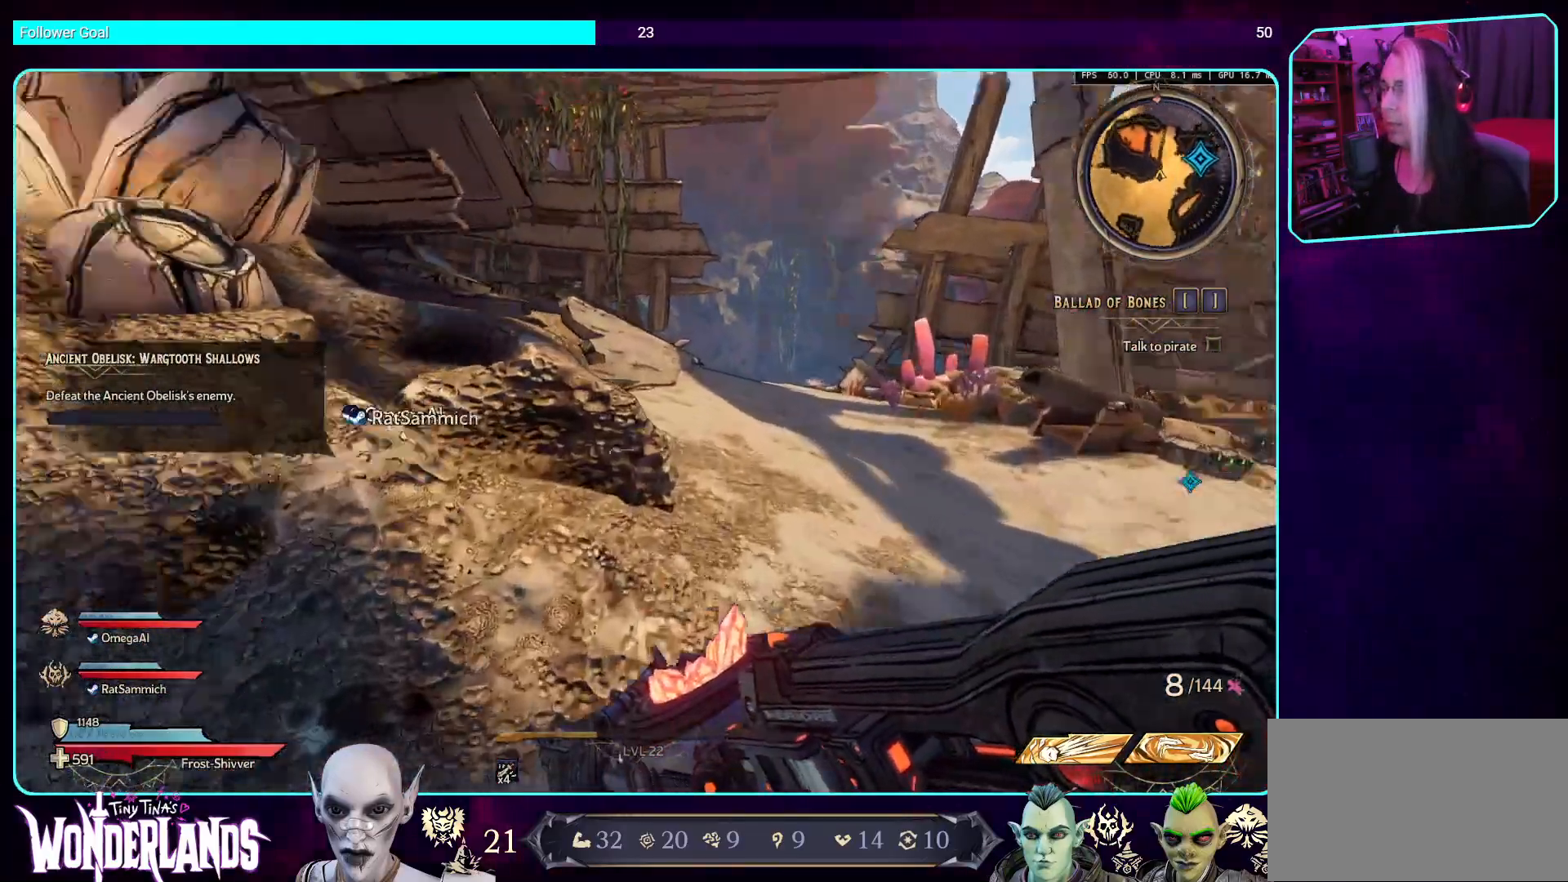
{"keys": ["d", "w"], "mouse": [], "events": [[202, "space", "down"], [370, "space", "up"]]}
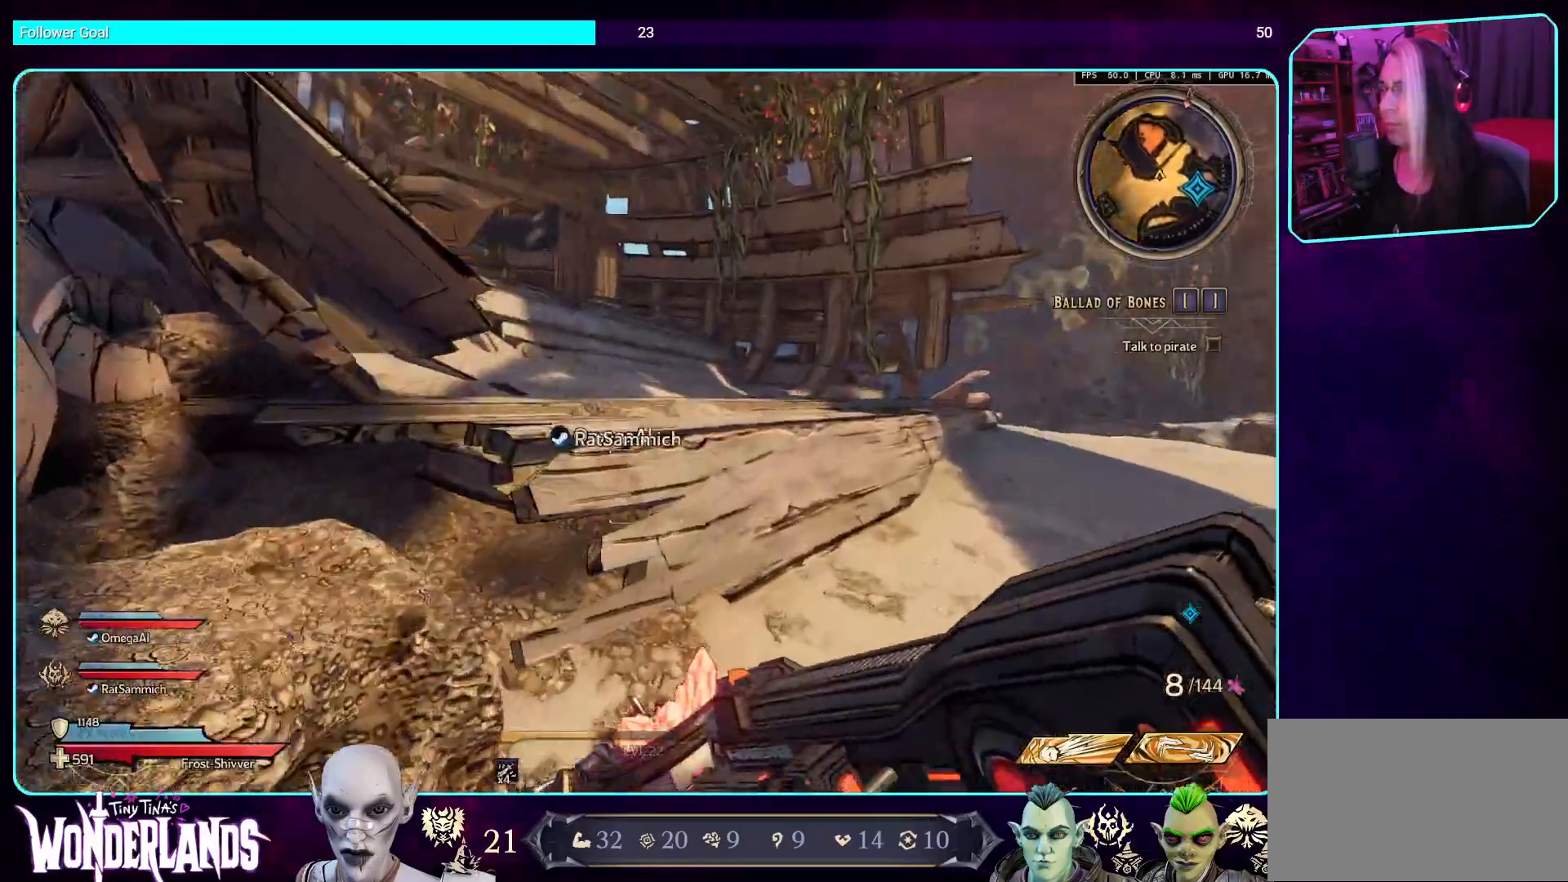
{"keys": ["d", "w"], "mouse": [], "events": [[84, "space", "down"], [151, "space", "up"], [353, "space", "down"], [504, "space", "up"]]}